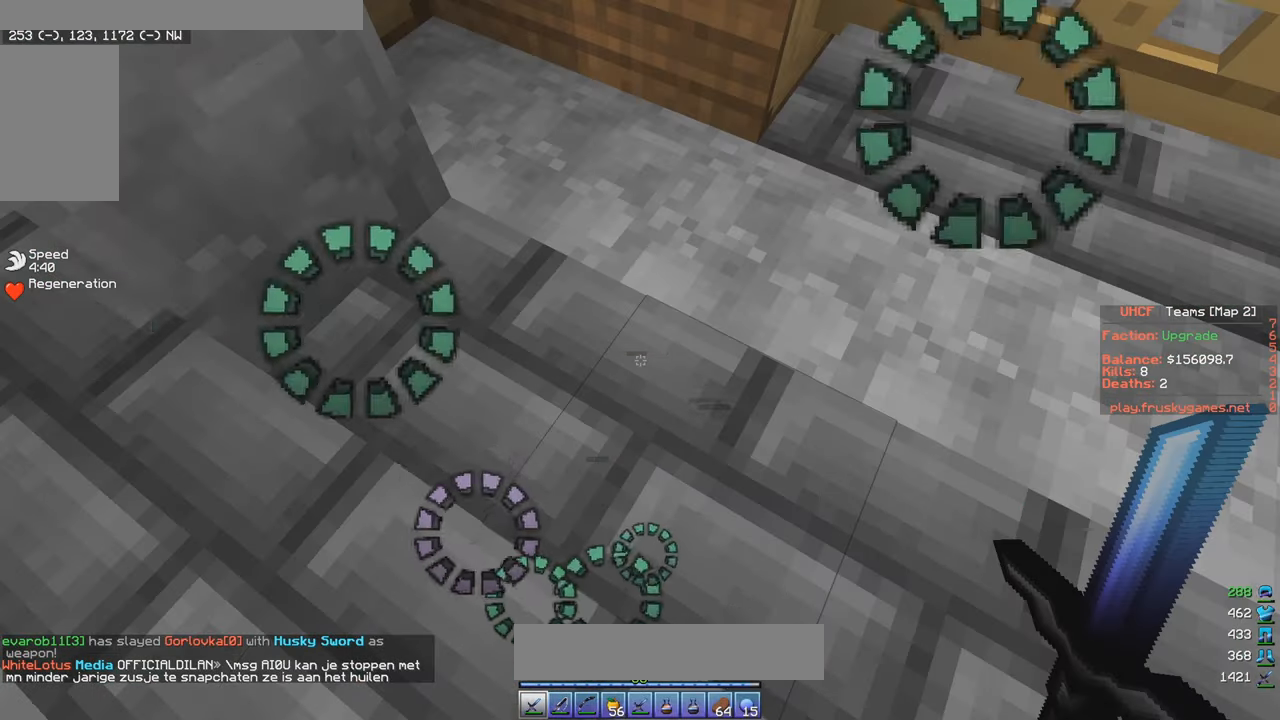
Gameplay with keyboard and mouse; each line is a JSON object with the keys and mouse buttons held at the frame after it. "events" lists presses ("down") and releases ("up") of "a", "d", "s", "w", "mouse_left" and "mouse_right" between this image and that frame as [ms after this image, input, new state], when the widget could be followed in between. "mouse_left", "mouse_right" = the "left", "right" buttons of the "mouse" list. No other keys are recorded. Fast repeated clicks can show as one long hold. Mouse movement is not recorded.
{"keys": [], "mouse": [], "events": [[167, "mouse_left", "down"], [300, "mouse_left", "up"]]}
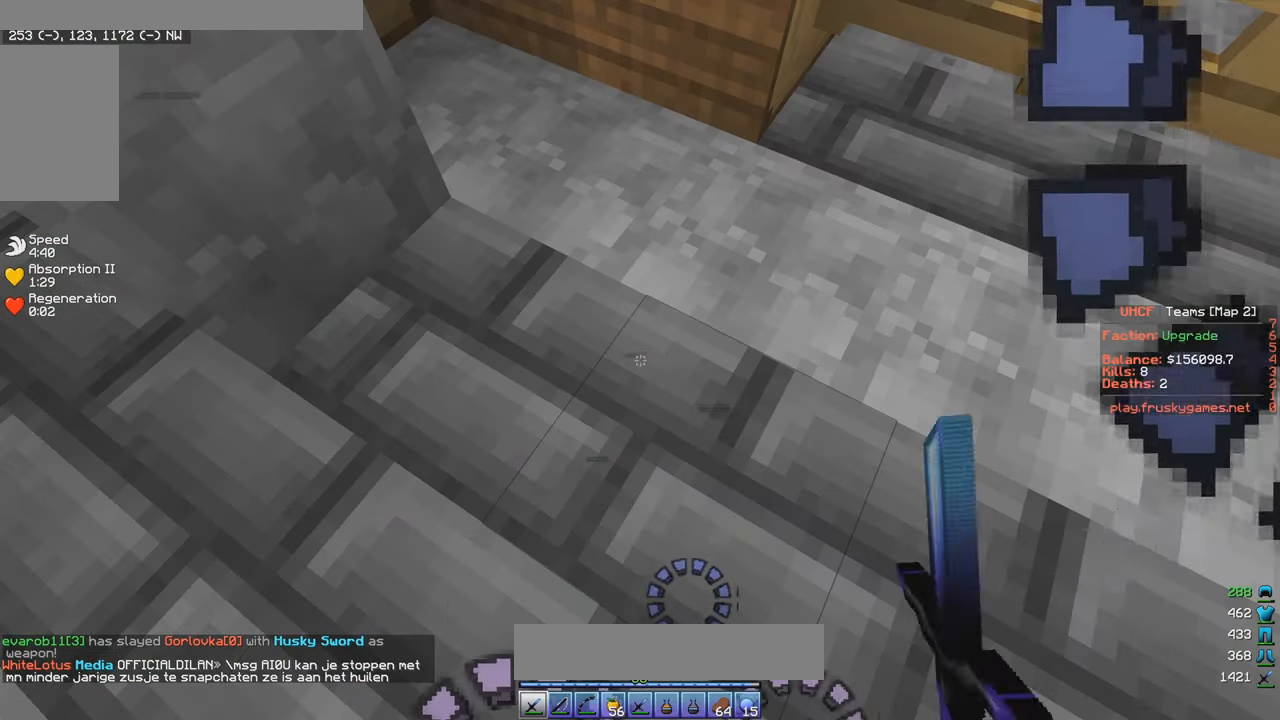
{"keys": [], "mouse": [], "events": []}
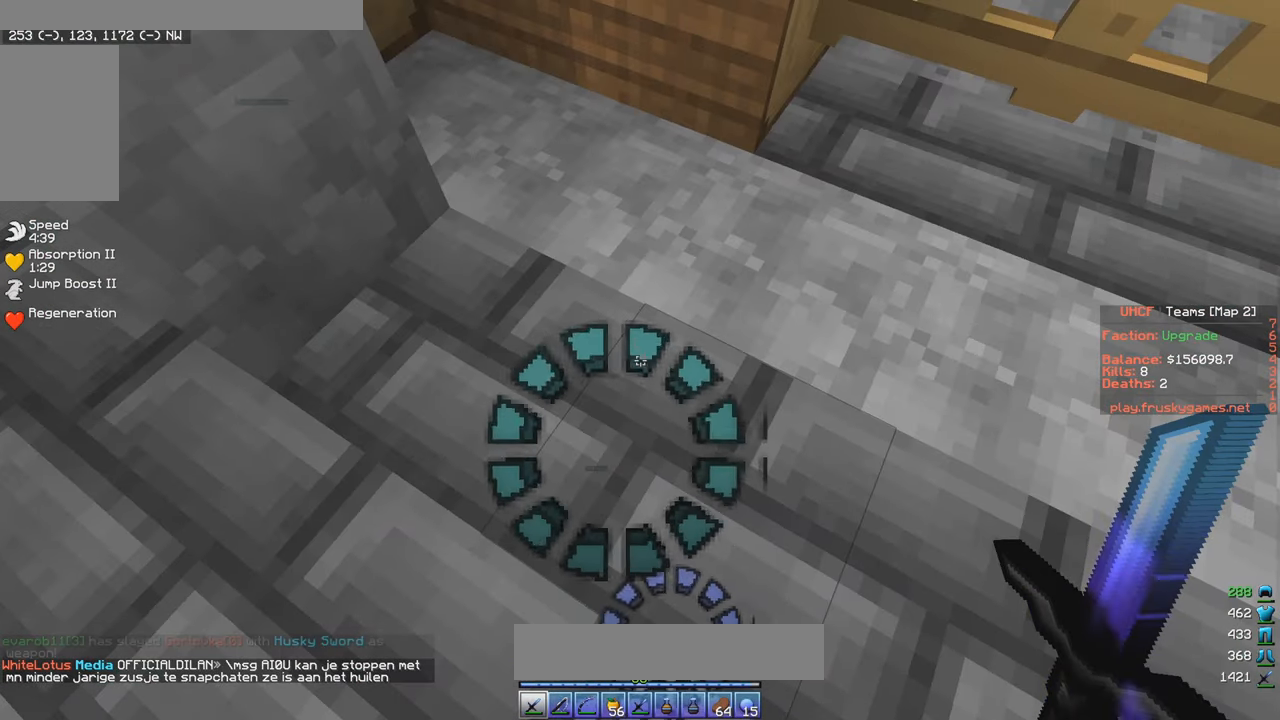
{"keys": [], "mouse": [], "events": []}
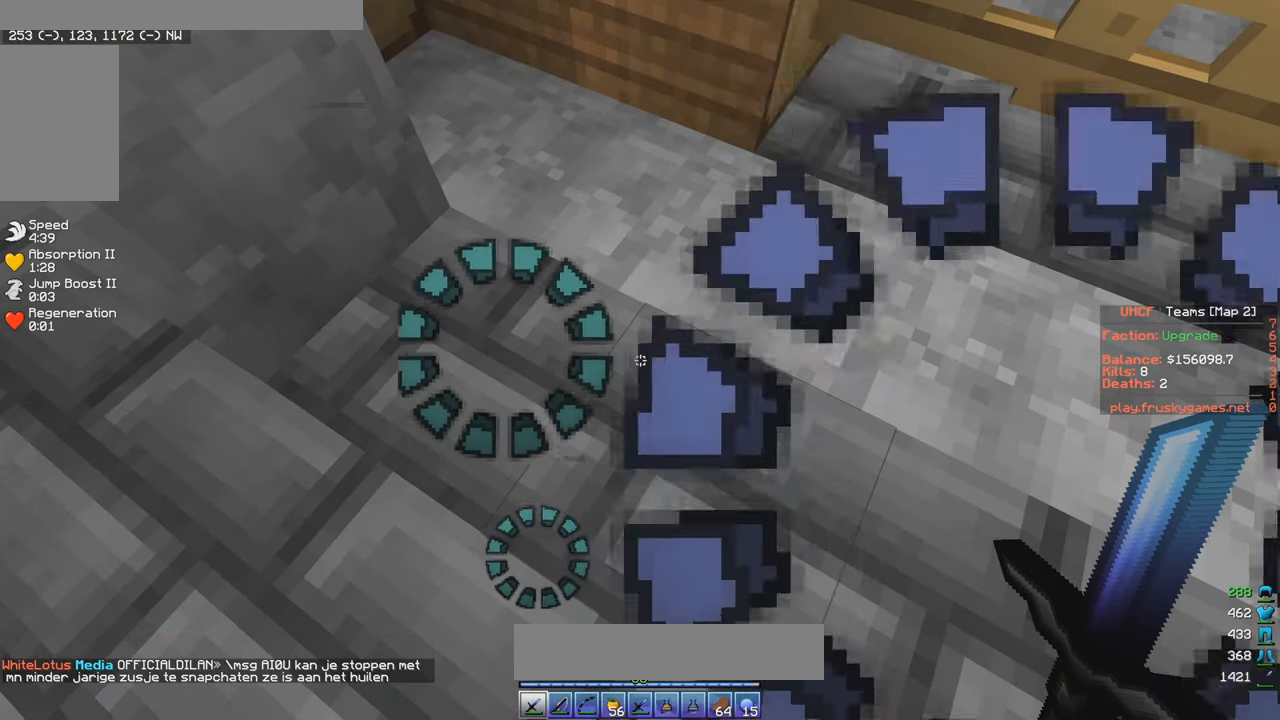
{"keys": [], "mouse": [], "events": []}
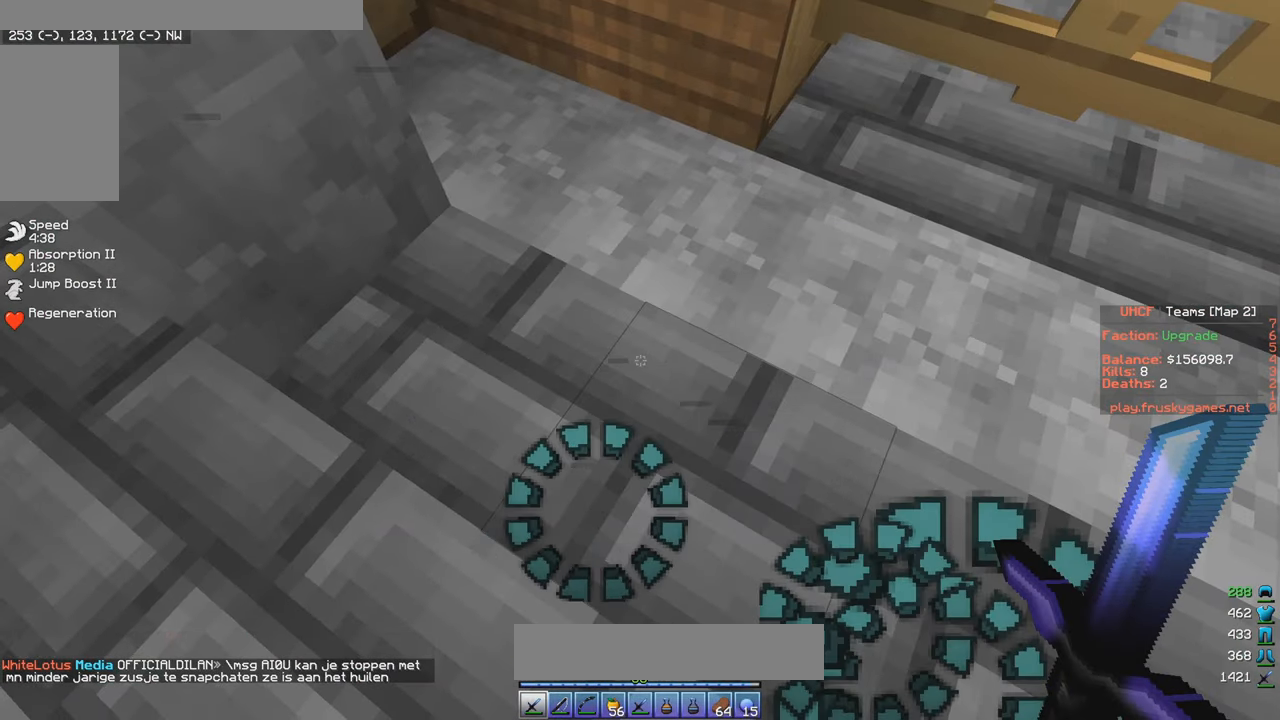
{"keys": [], "mouse": [], "events": []}
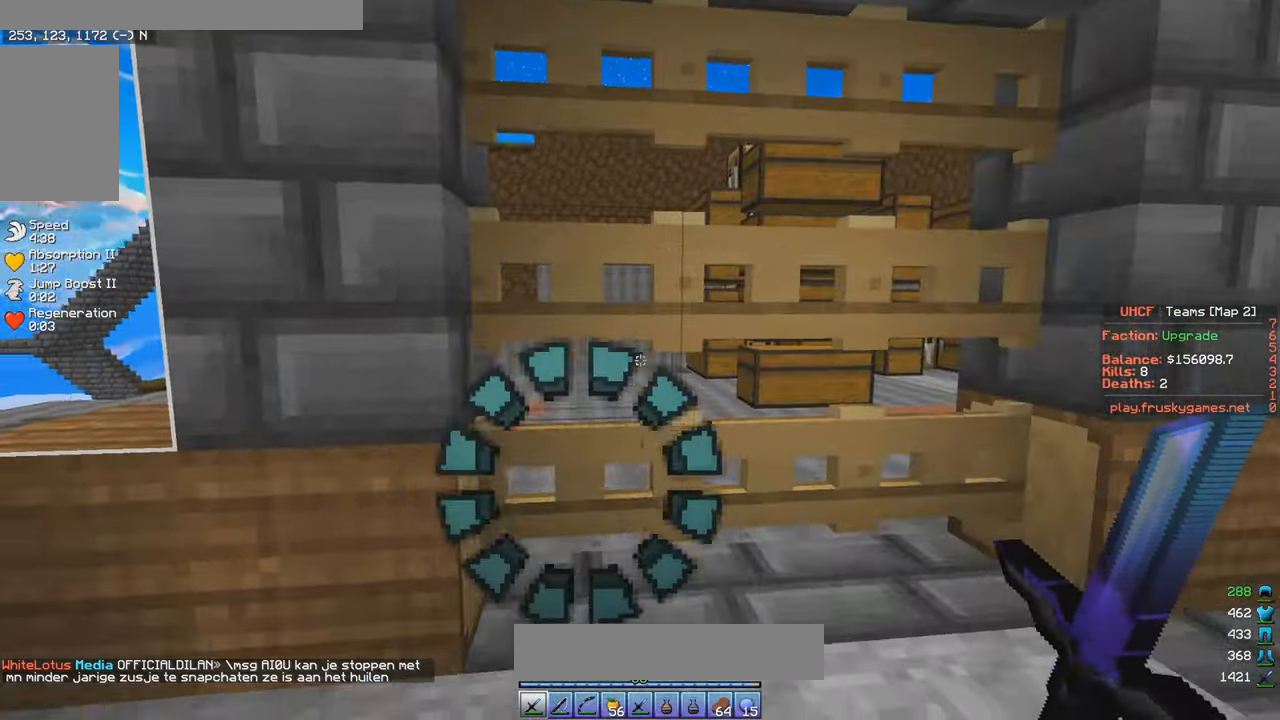
{"keys": ["d", "w"], "mouse": [], "events": [[34, "w", "down"], [467, "d", "down"]]}
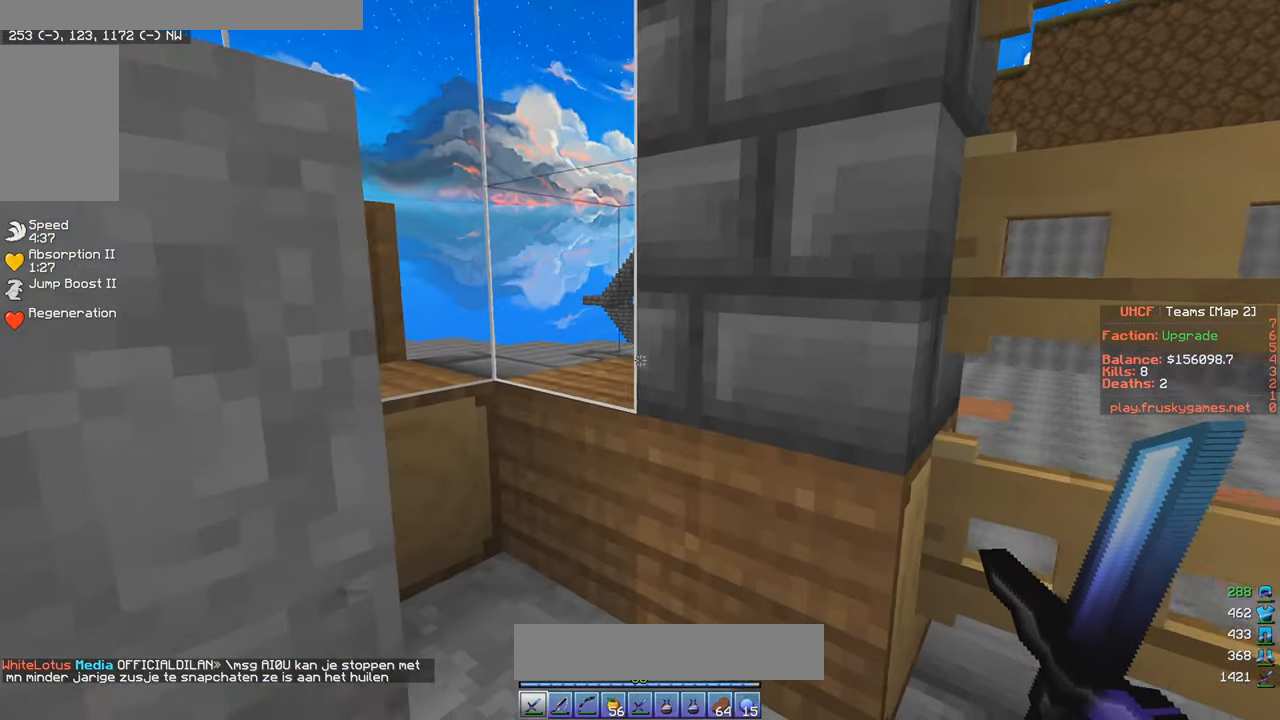
{"keys": ["d"], "mouse": [], "events": [[134, "w", "up"]]}
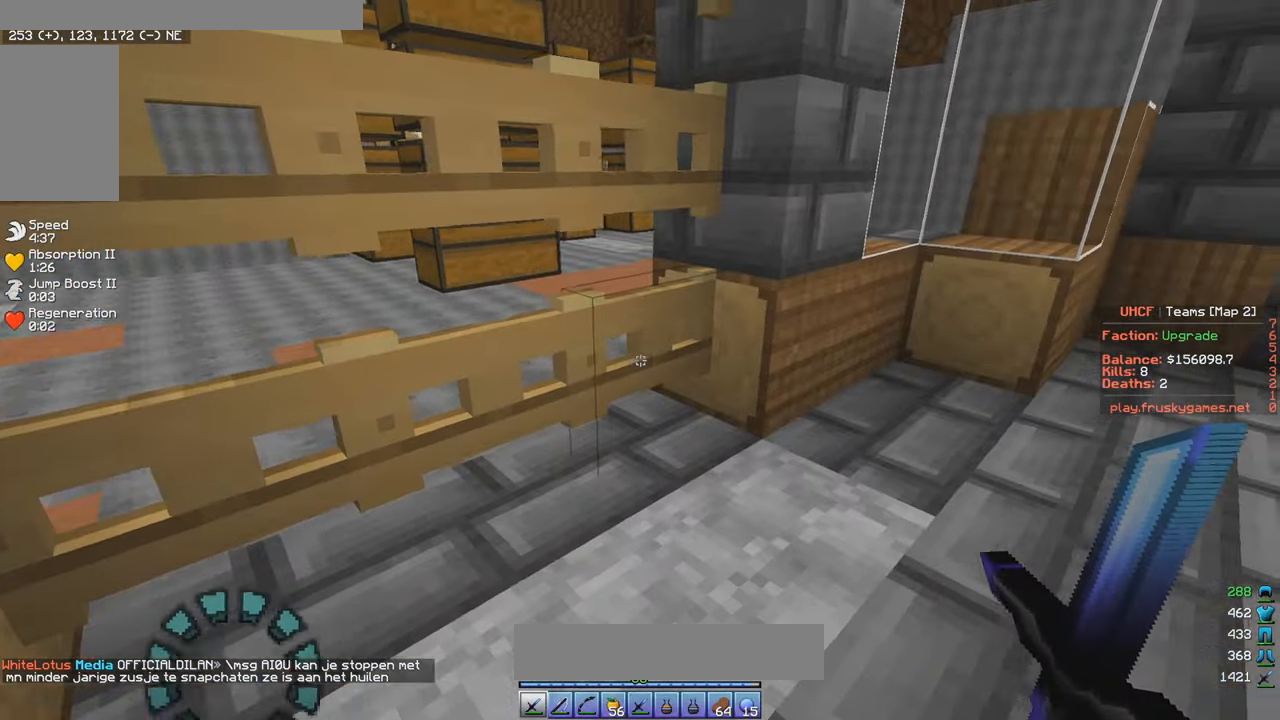
{"keys": ["a", "w"], "mouse": [], "events": [[200, "w", "down"], [333, "a", "down"], [383, "d", "up"]]}
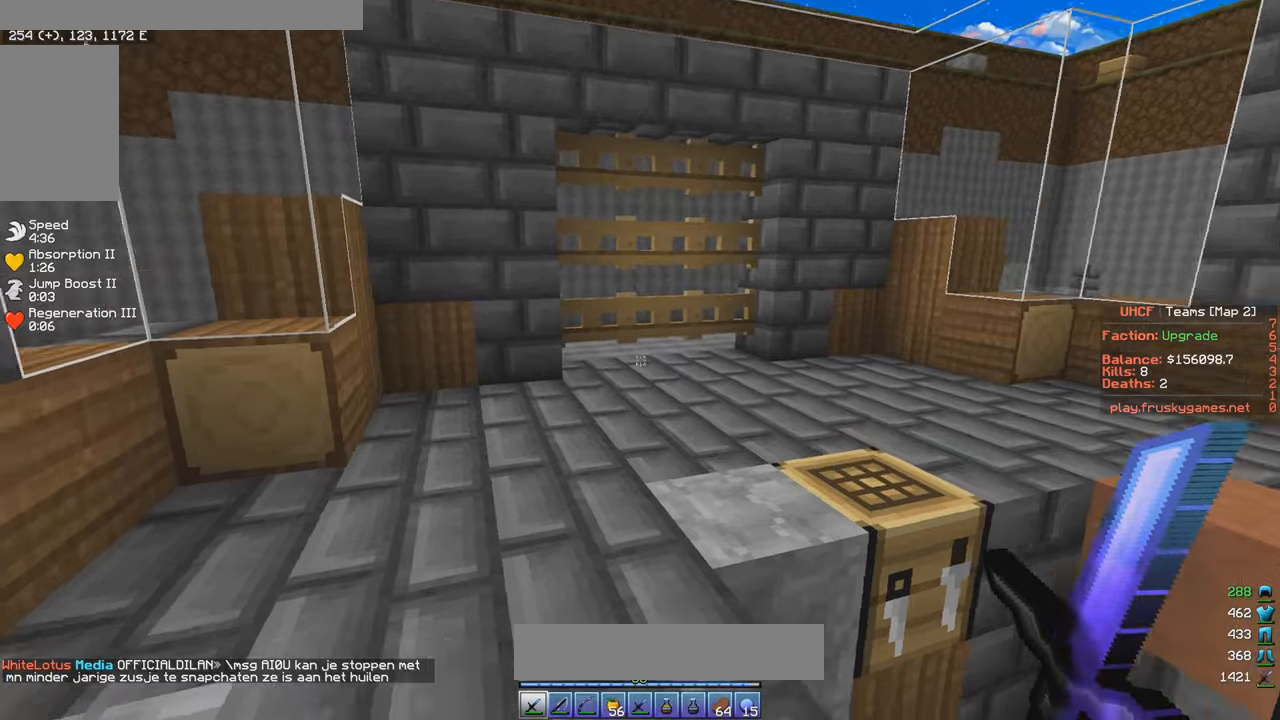
{"keys": [], "mouse": [], "events": [[316, "a", "up"], [383, "w", "up"]]}
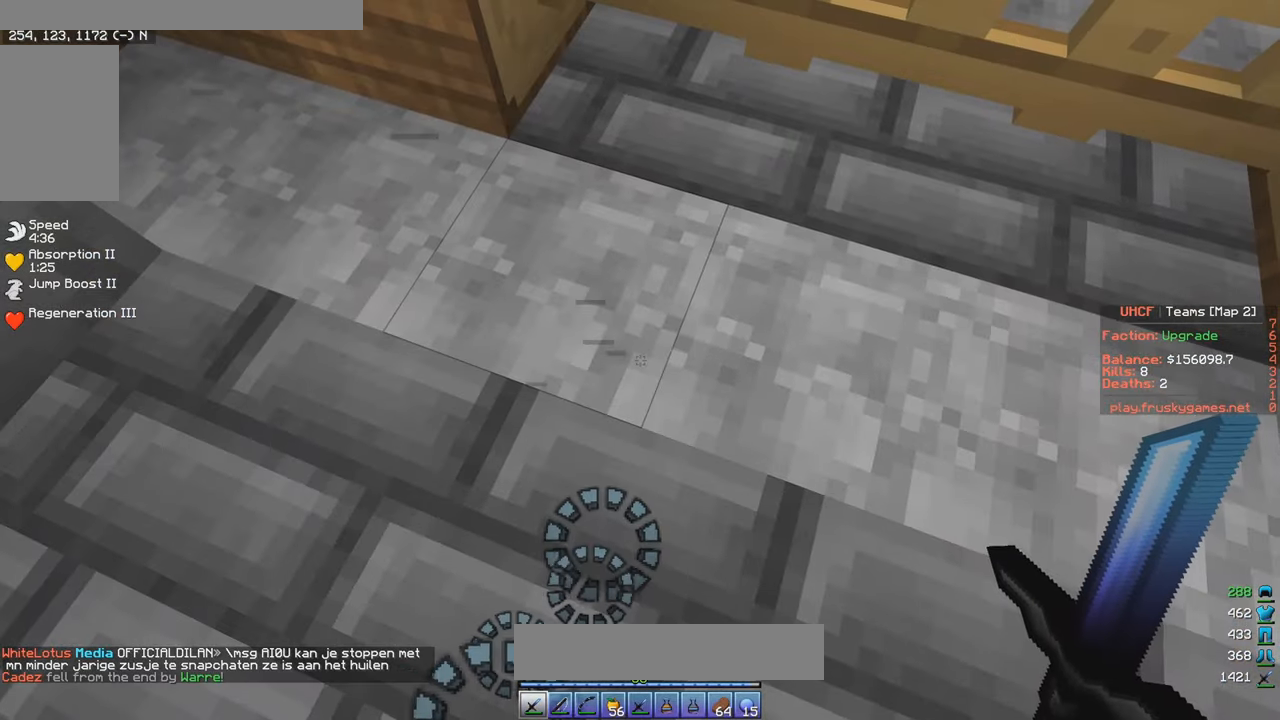
{"keys": [], "mouse": [], "events": [[116, "w", "down"], [133, "a", "down"], [450, "a", "up"], [450, "w", "up"]]}
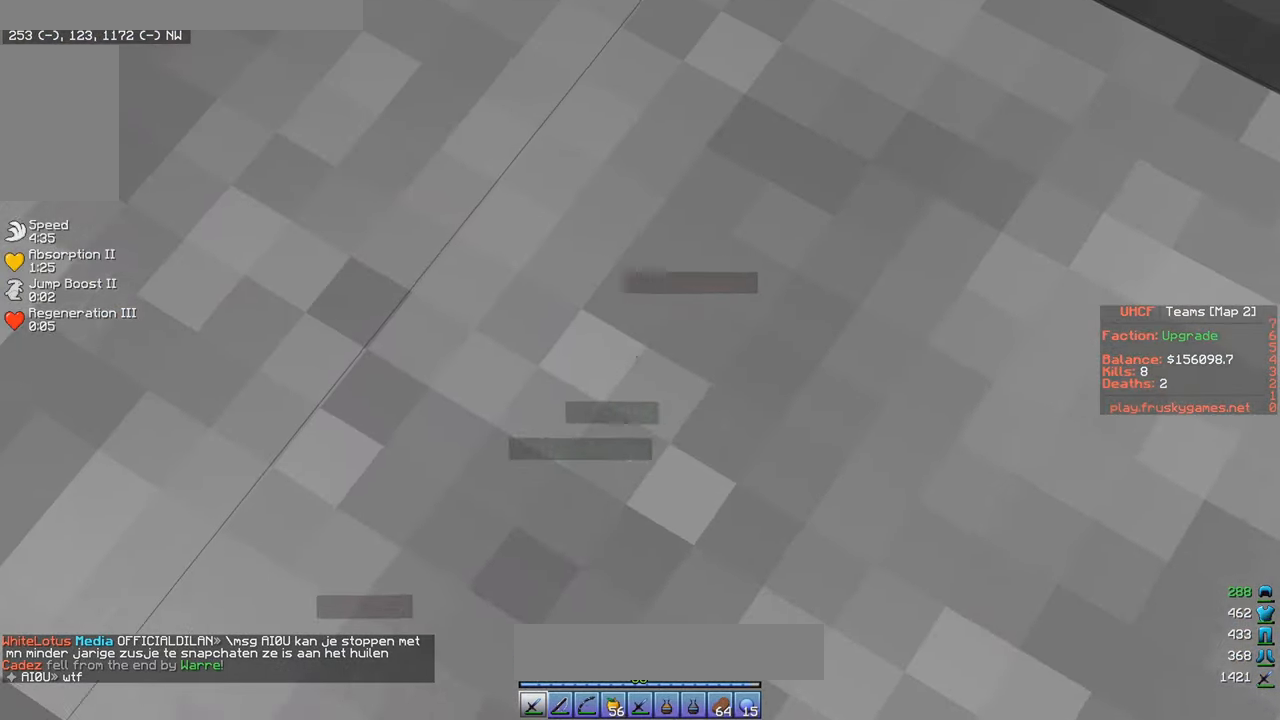
{"keys": [], "mouse": [], "events": []}
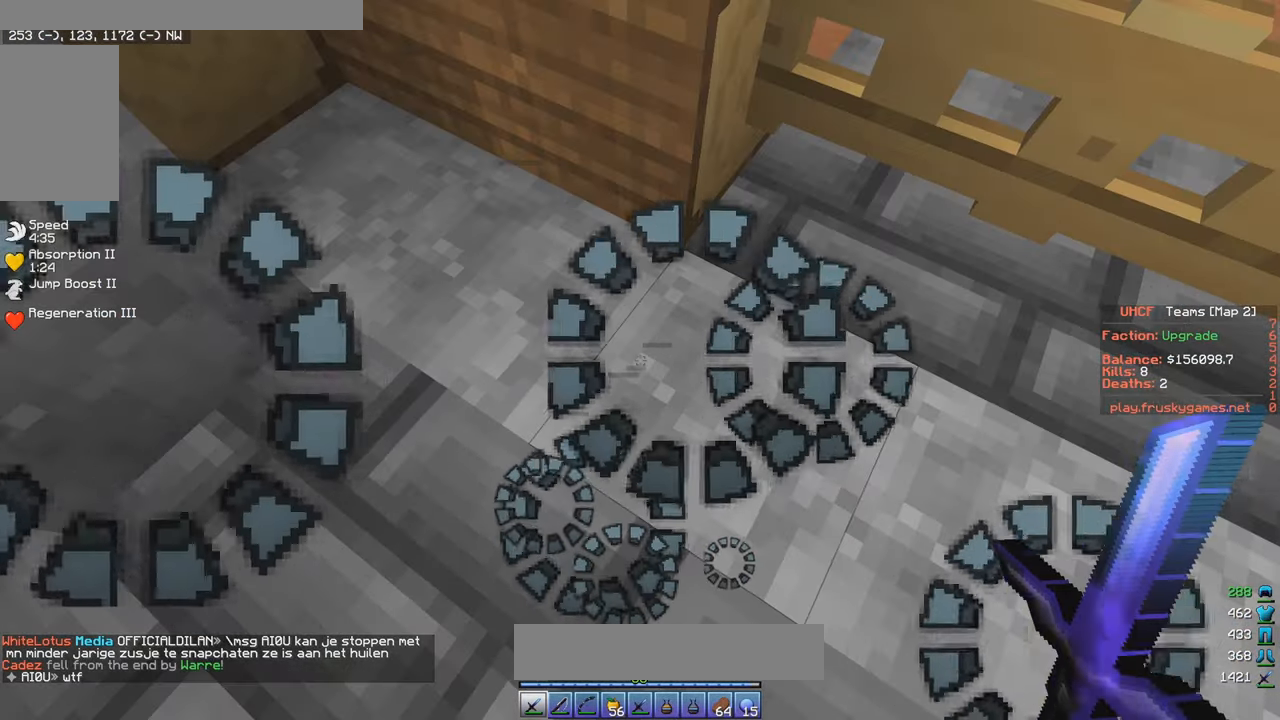
{"keys": [], "mouse": [], "events": [[333, "w", "down"], [383, "w", "up"]]}
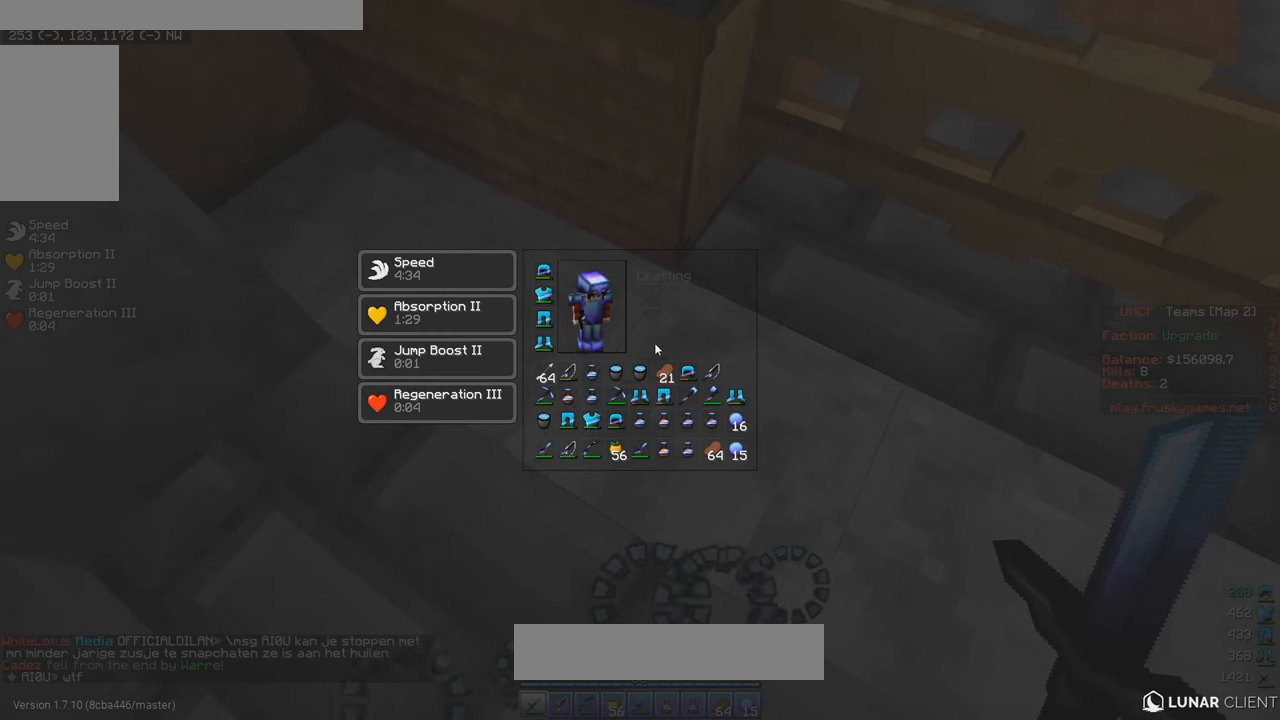
{"keys": [], "mouse": [], "events": []}
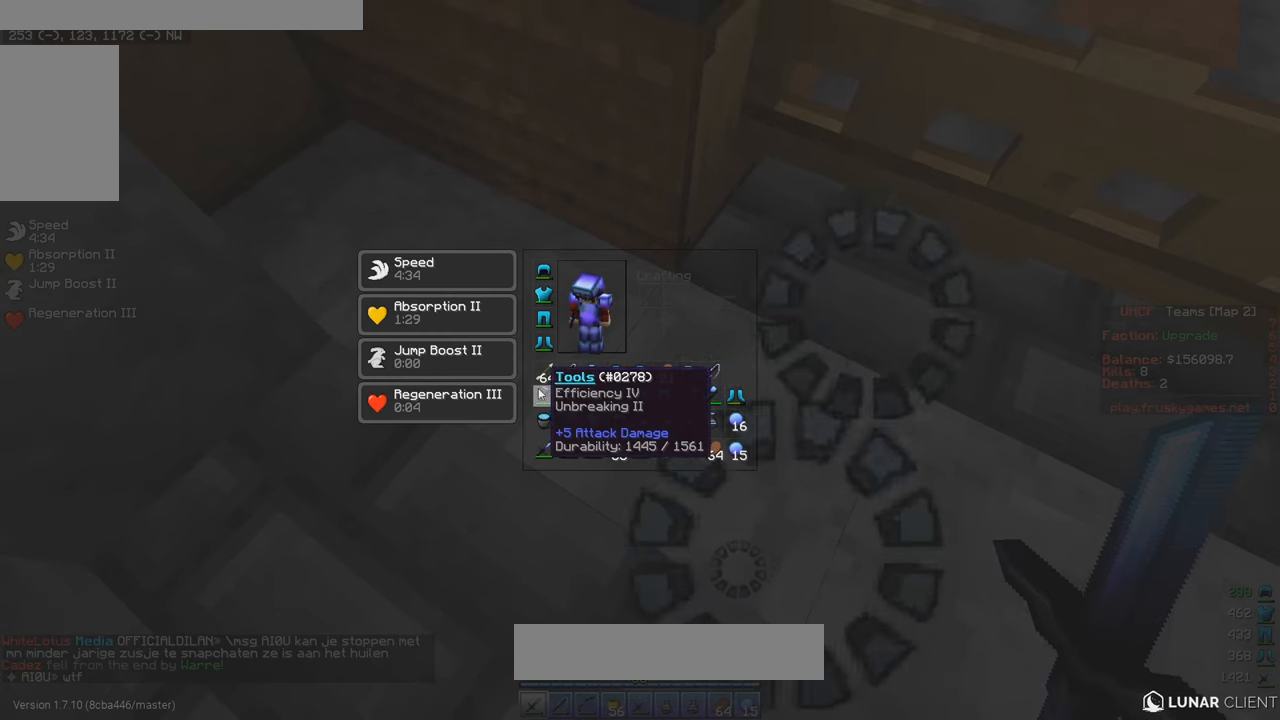
{"keys": [], "mouse": [], "events": []}
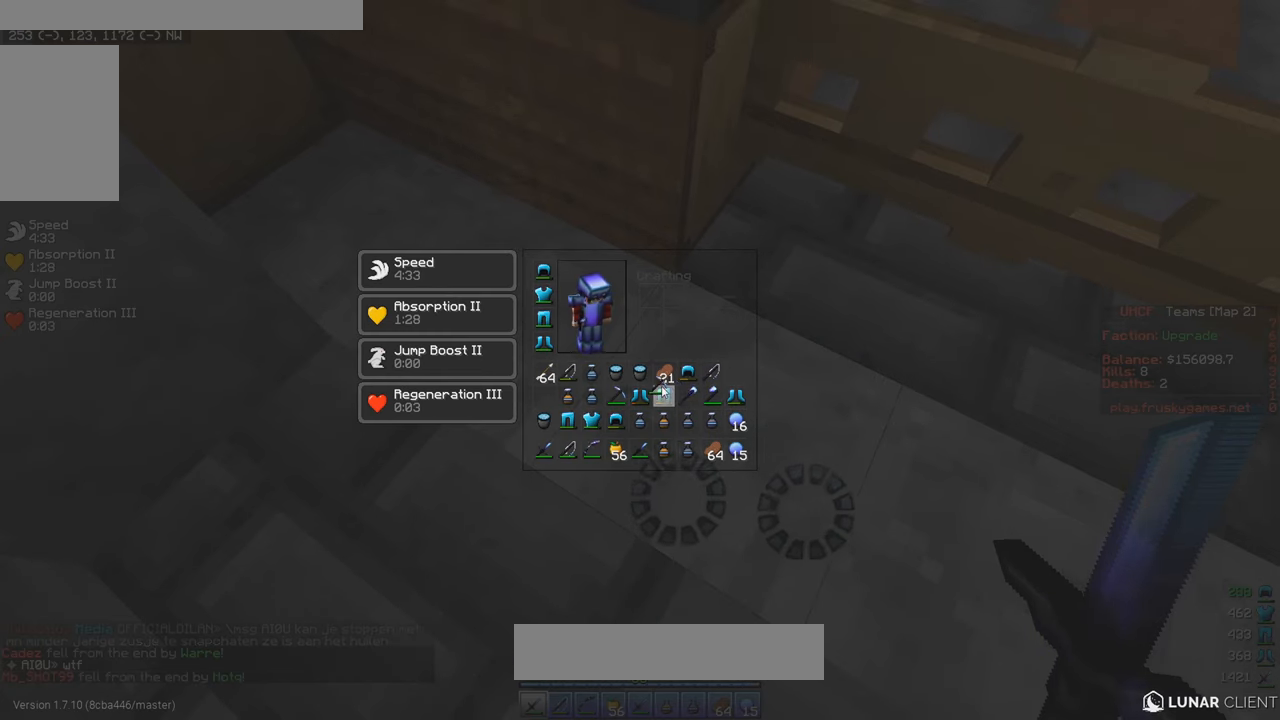
{"keys": [], "mouse": [], "events": []}
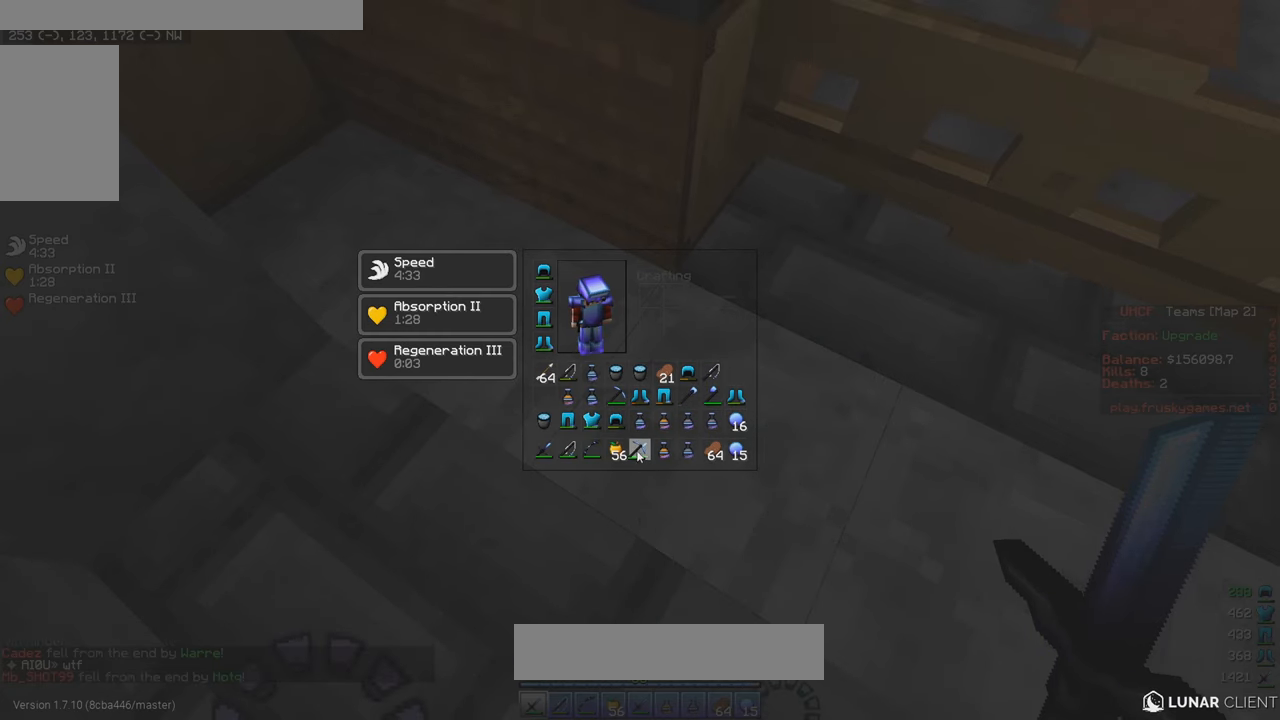
{"keys": [], "mouse": [], "events": []}
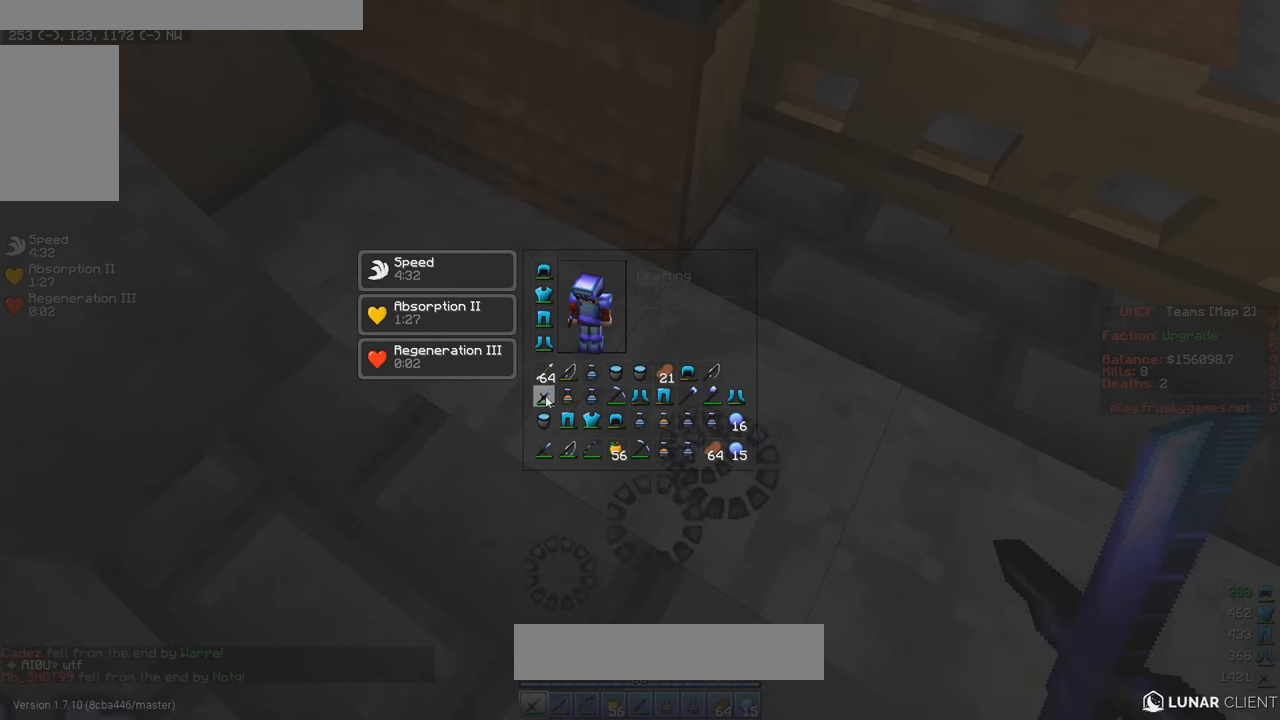
{"keys": [], "mouse": [], "events": []}
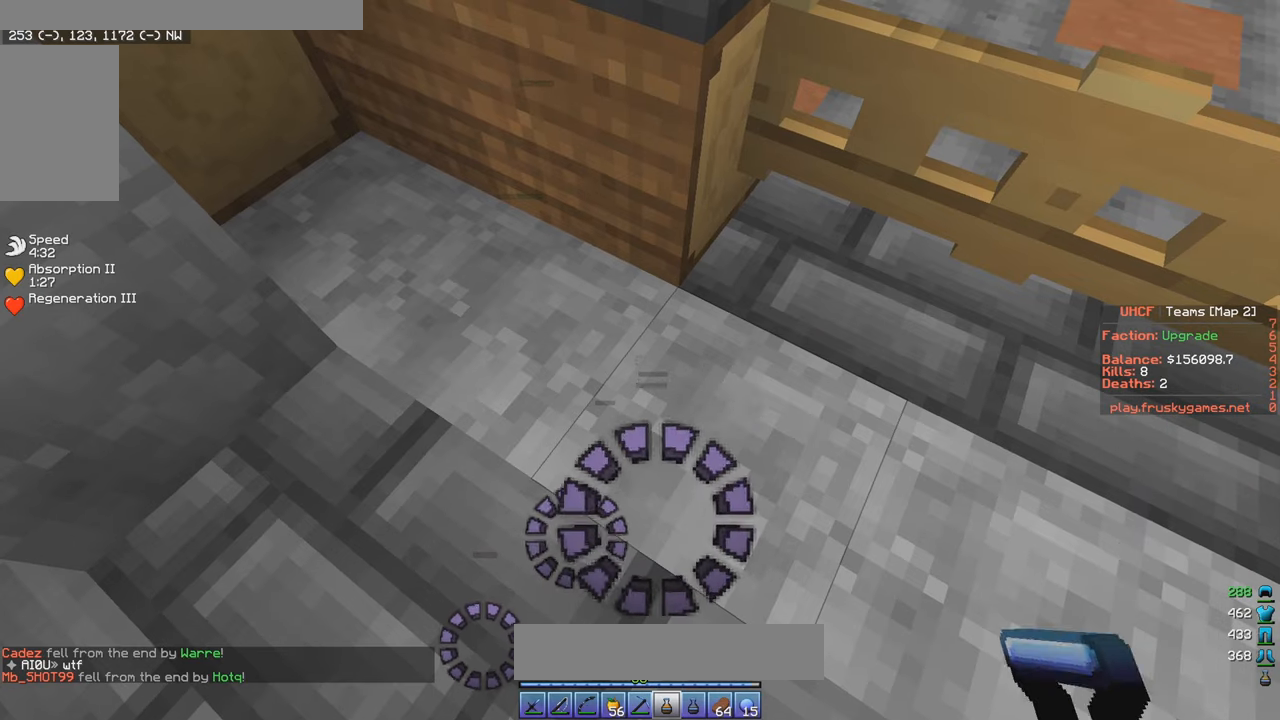
{"keys": [], "mouse": [], "events": []}
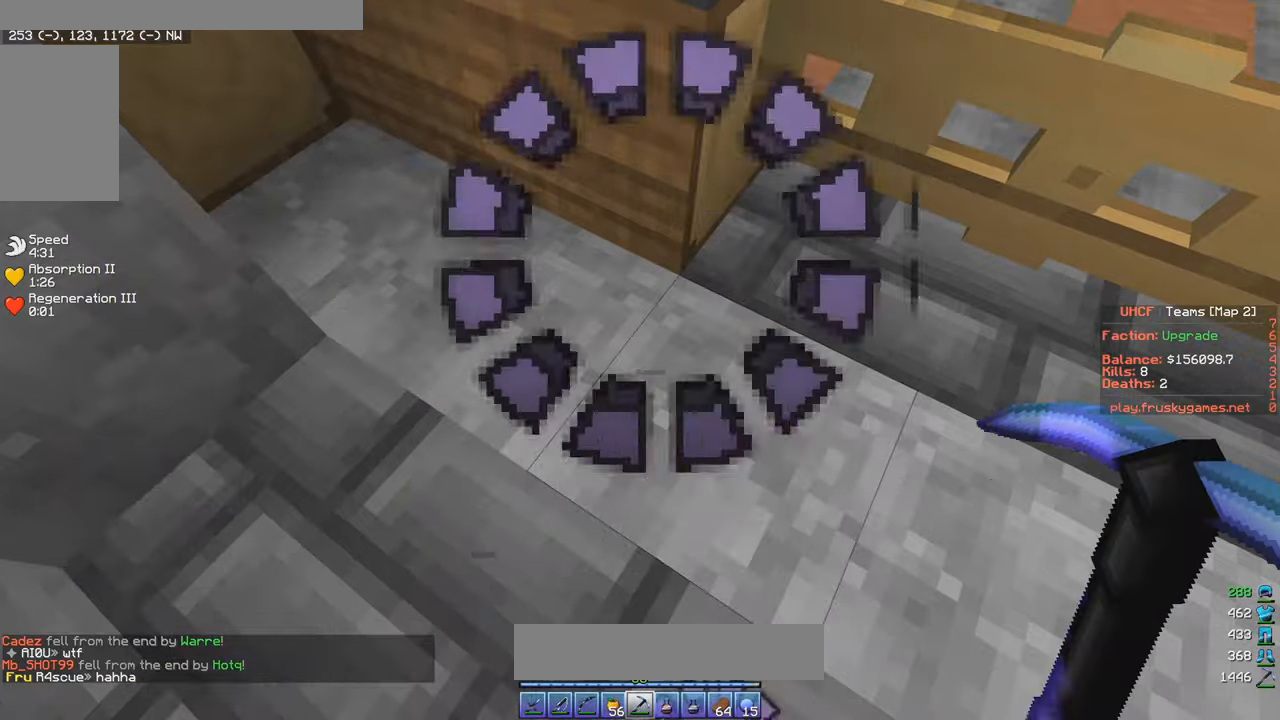
{"keys": [], "mouse": [], "events": []}
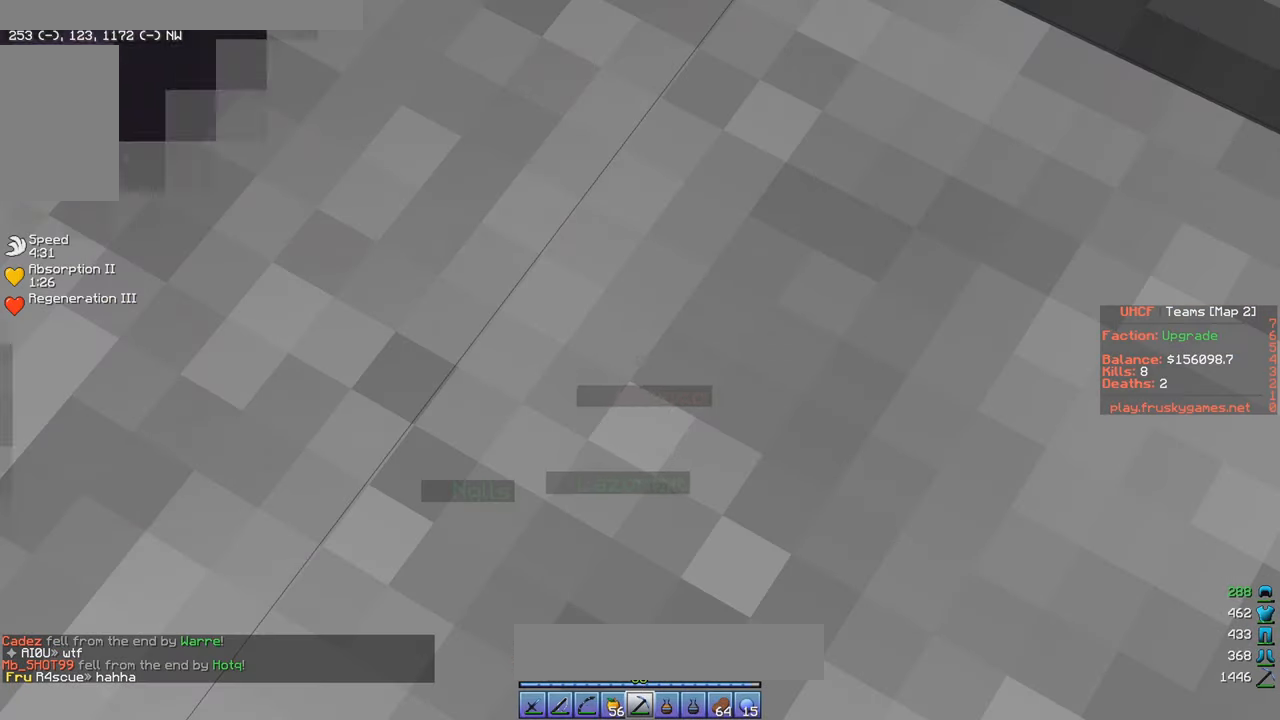
{"keys": ["a"], "mouse": [], "events": [[483, "a", "down"]]}
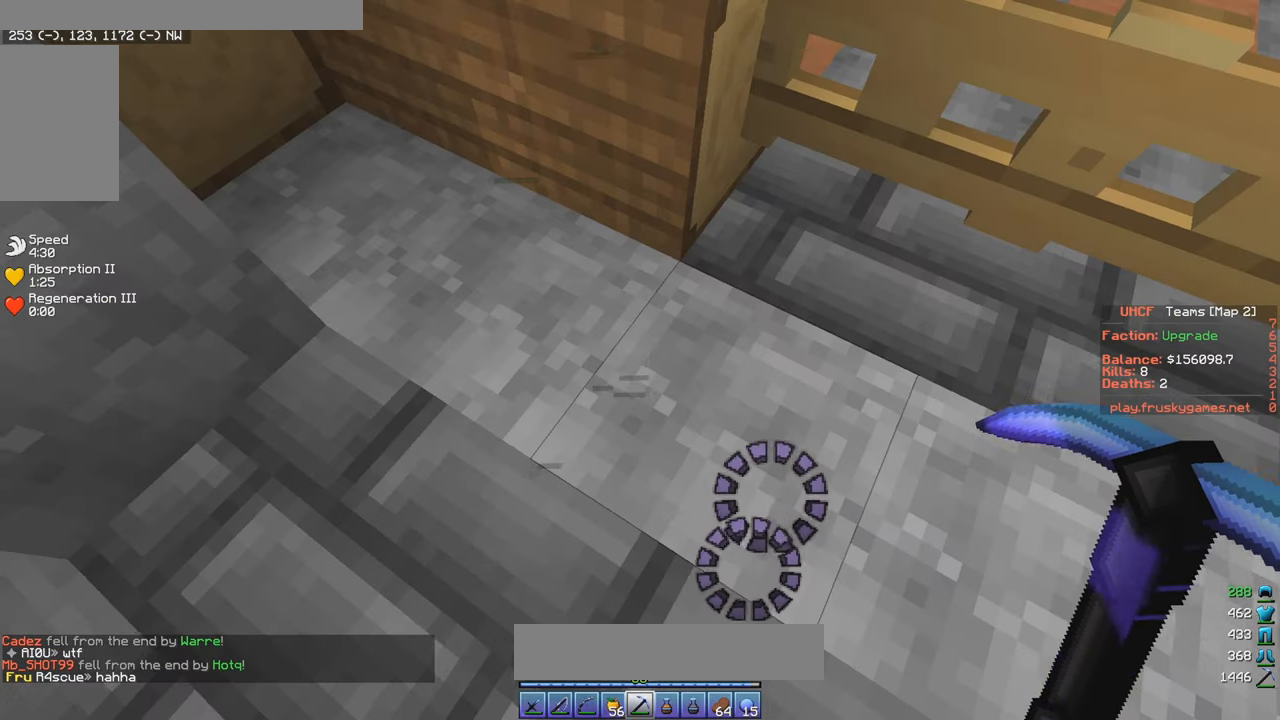
{"keys": [], "mouse": [], "events": [[233, "a", "up"]]}
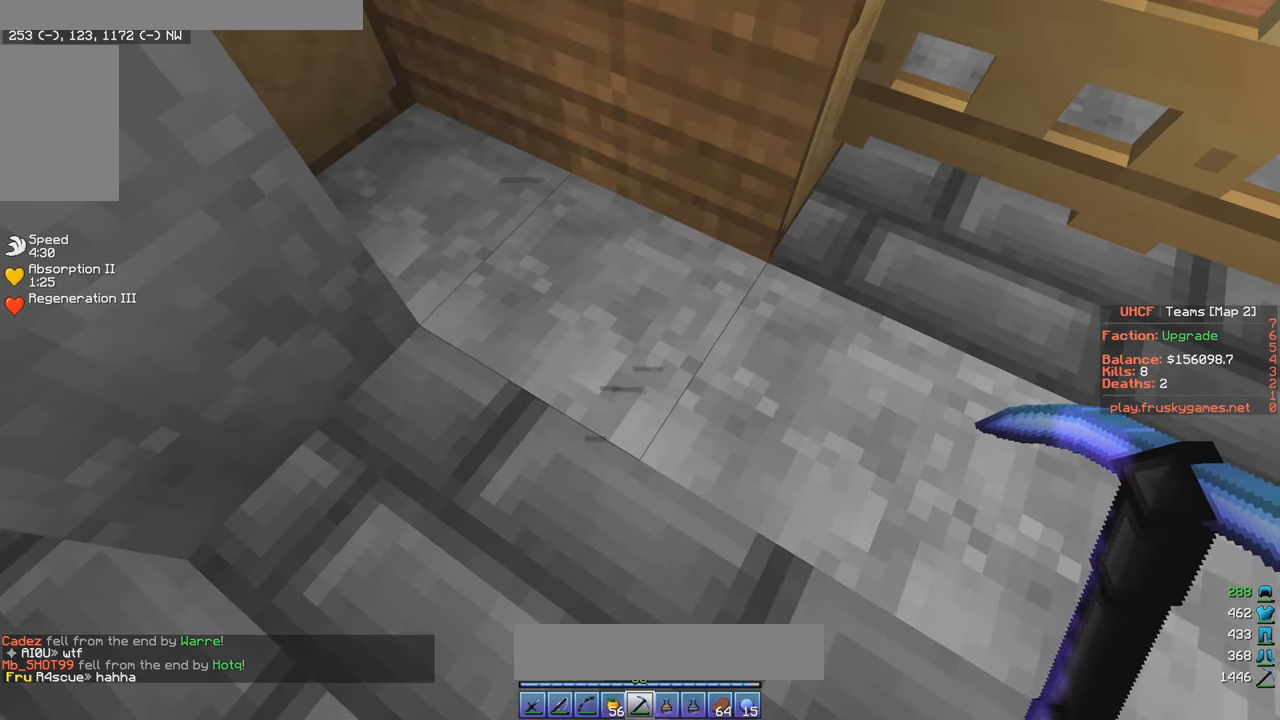
{"keys": [], "mouse": [], "events": []}
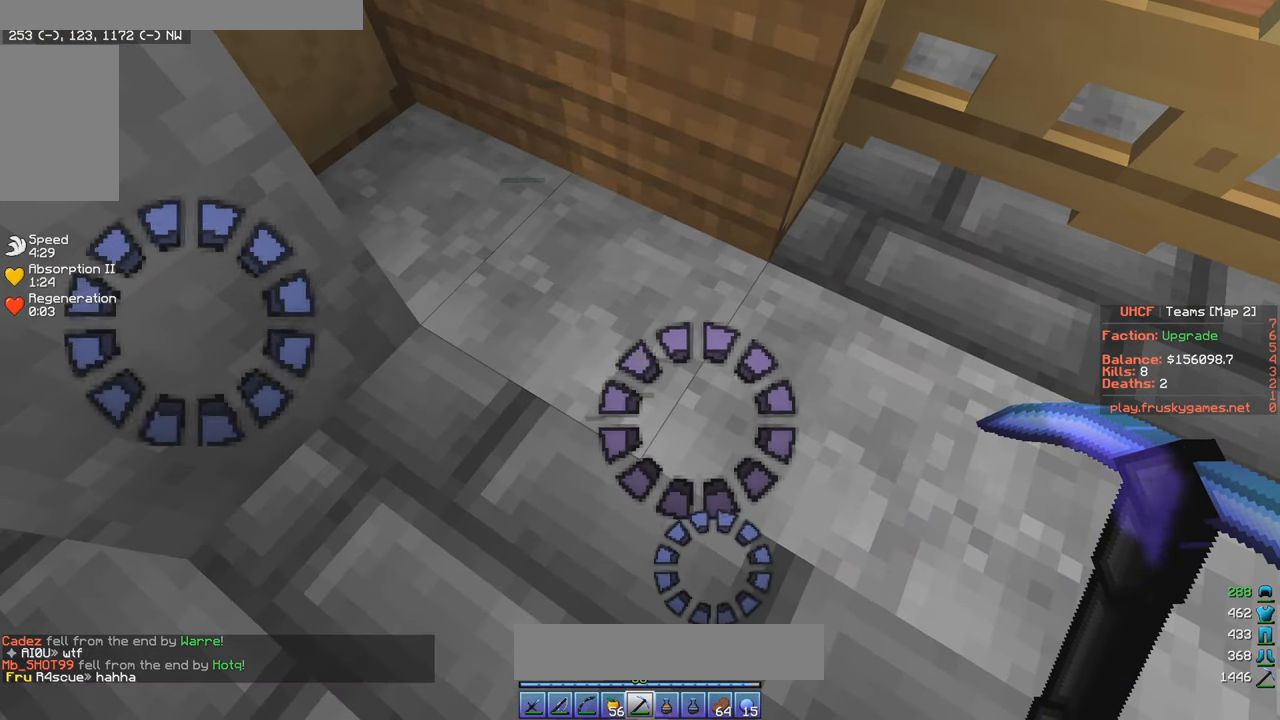
{"keys": [], "mouse": [], "events": []}
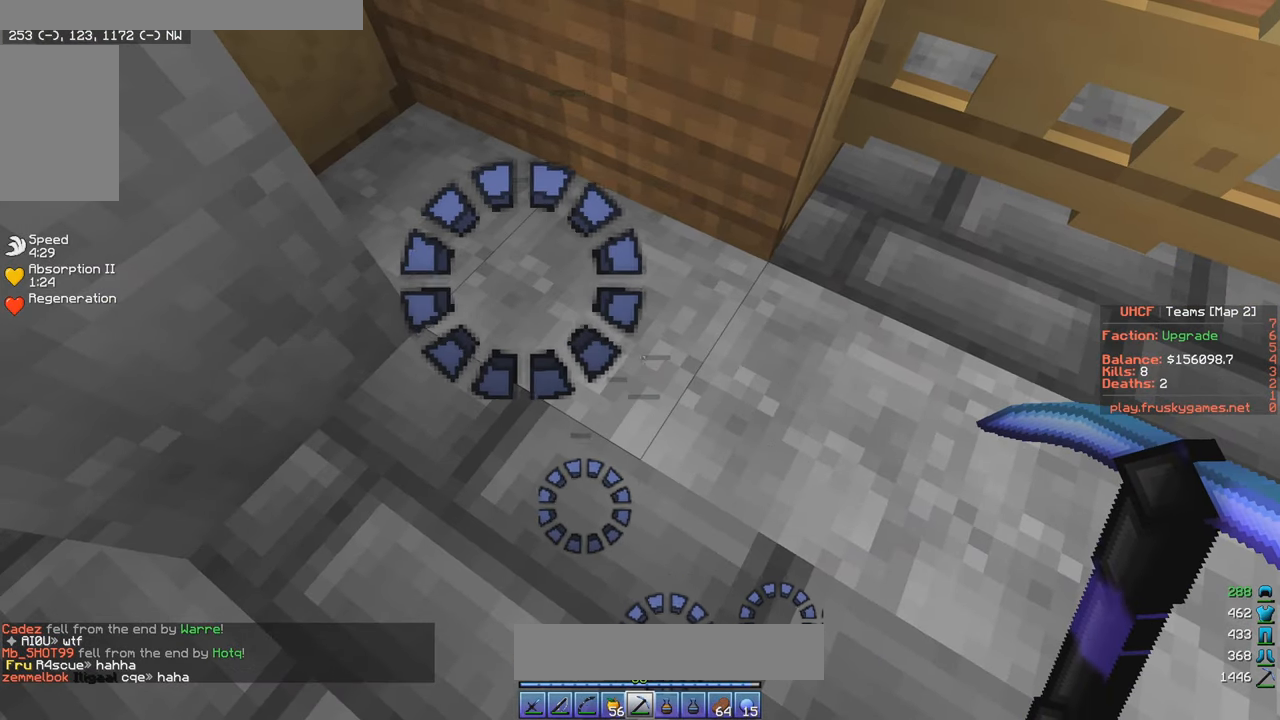
{"keys": [], "mouse": [], "events": []}
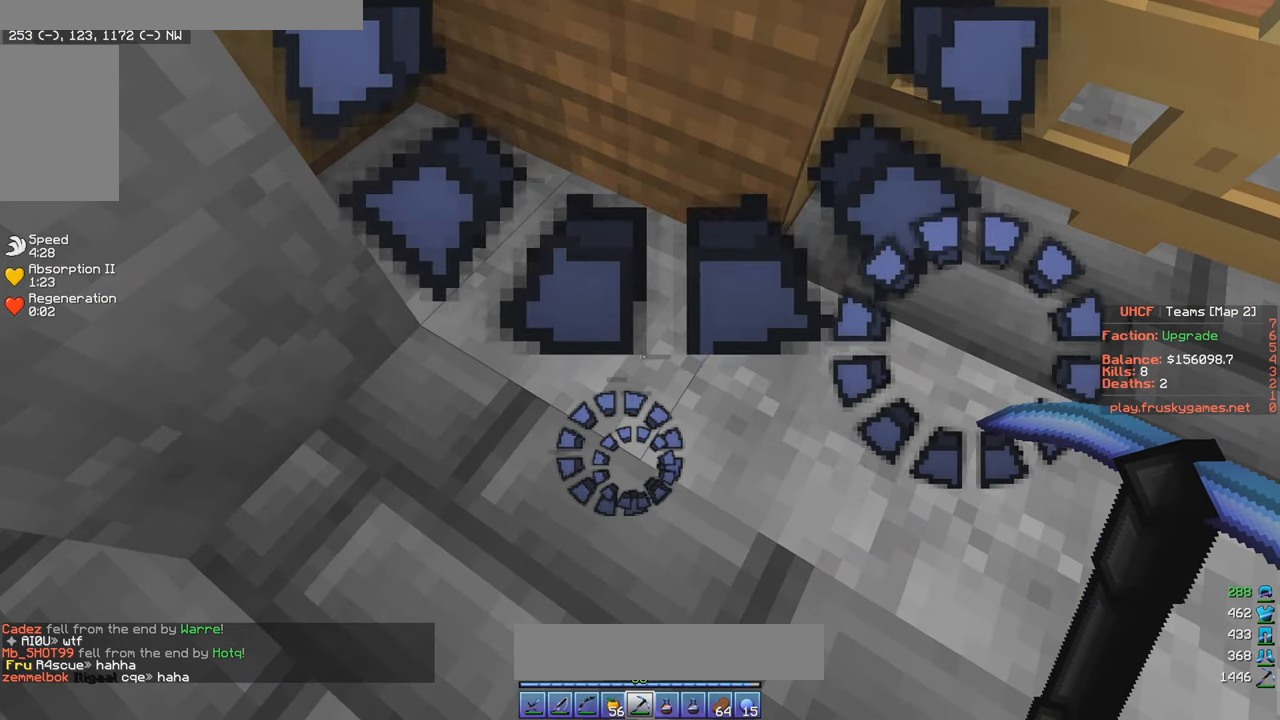
{"keys": [], "mouse": [], "events": []}